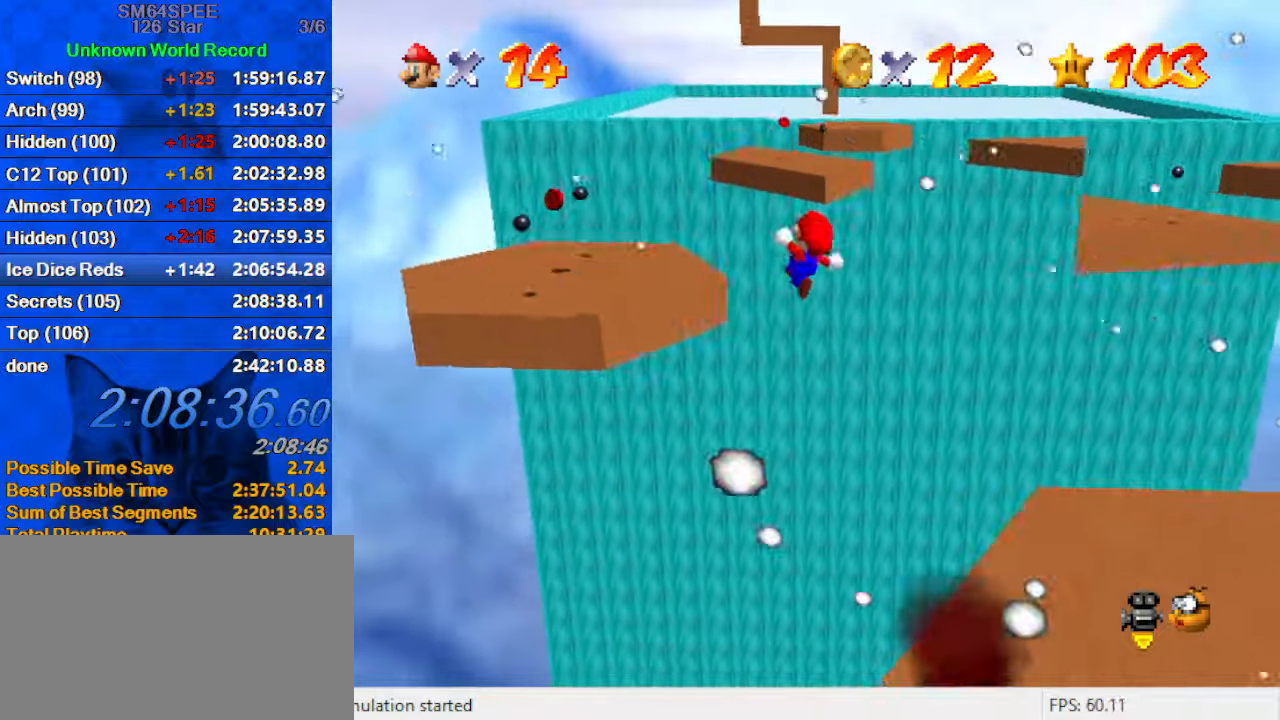
Gameplay with keyboard; each line is a JSON object with the keys held at the frame after it. "events" lists presses ("down") and releases ("up") of "a", "c", "ctrl", "d", "down", "left", "return", "right", "s", "shift", "up", "w", "x" and "y" between this image and that frame as [ms after this image, input, new state], when the widget could be followed in between. No other keys are recorded. Mouse input is not recorded.
{"keys": ["right", "up"], "events": [[100, "right", "down"], [233, "shift", "up"], [233, "y", "up"], [333, "right", "up"], [466, "right", "down"]]}
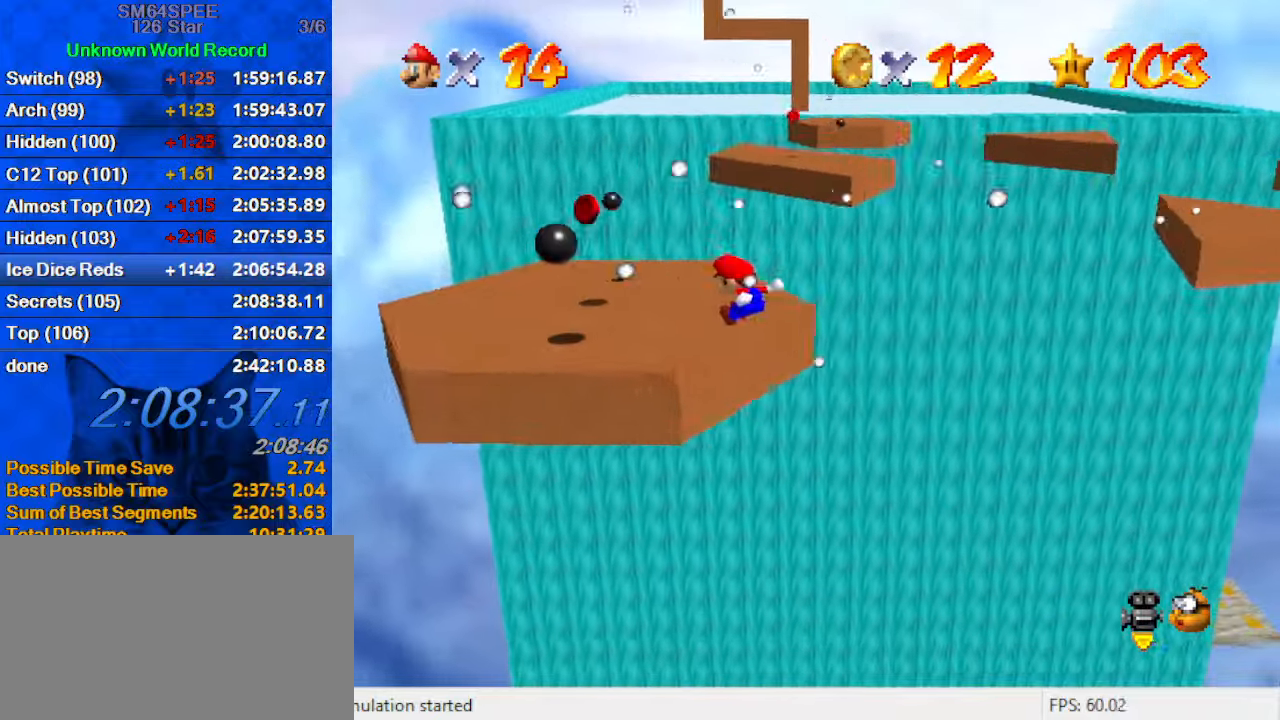
{"keys": ["left", "shift", "up"], "events": [[166, "right", "up"], [166, "up", "up"], [333, "shift", "down"], [400, "up", "down"], [500, "left", "down"]]}
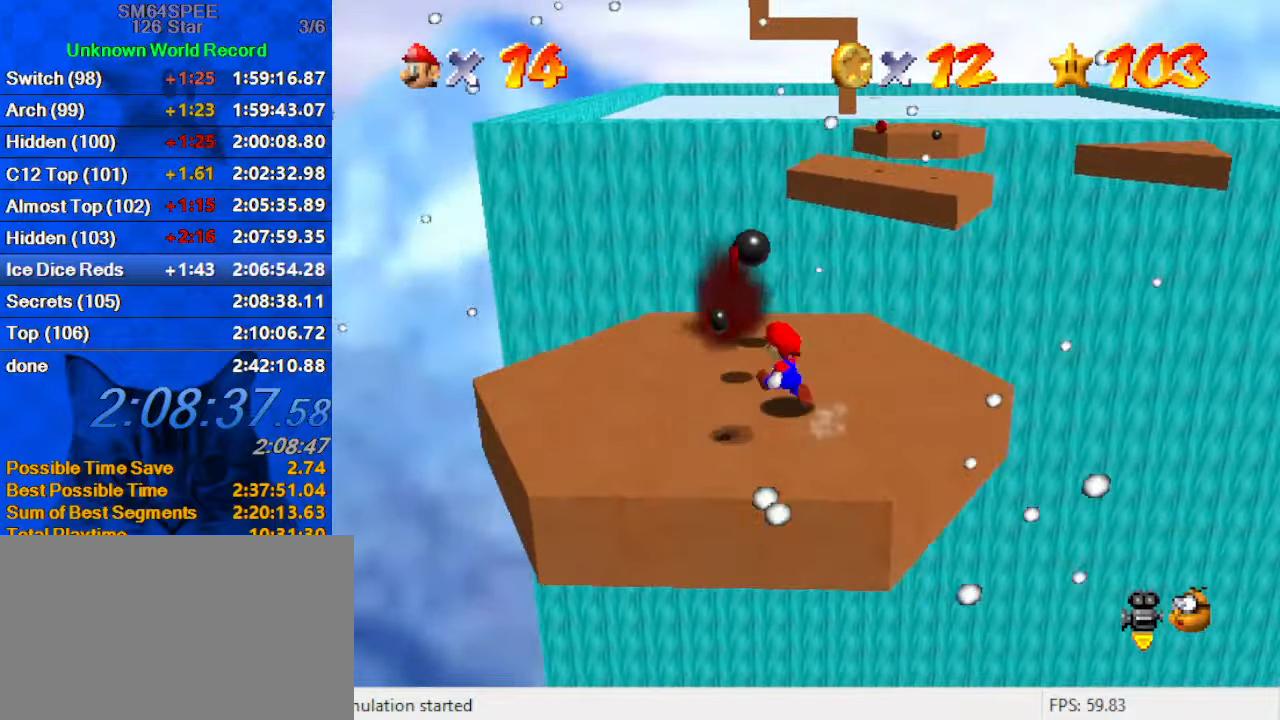
{"keys": ["right"], "events": [[166, "up", "up"], [266, "down", "down"], [266, "shift", "up"], [300, "left", "up"], [300, "right", "down"], [400, "down", "up"]]}
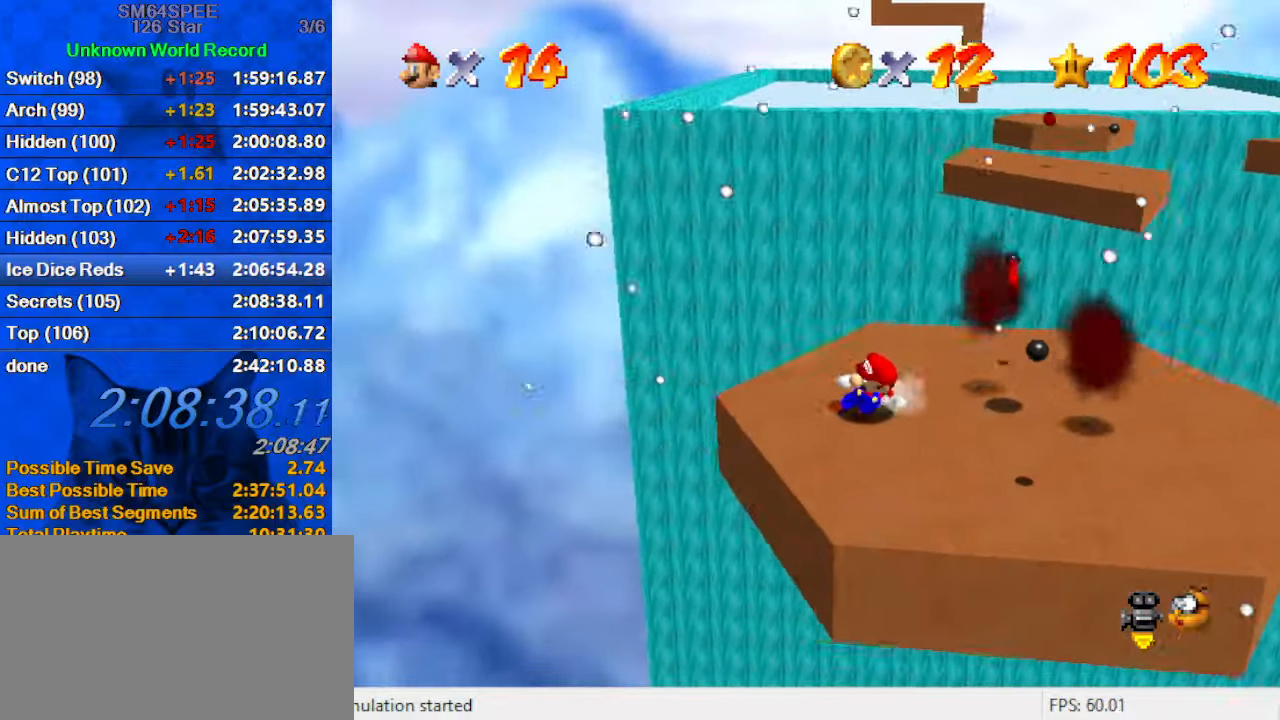
{"keys": [], "events": [[33, "shift", "down"], [133, "left", "down"], [133, "right", "up"], [266, "left", "up"], [266, "shift", "up"], [333, "a", "down"], [466, "a", "up"]]}
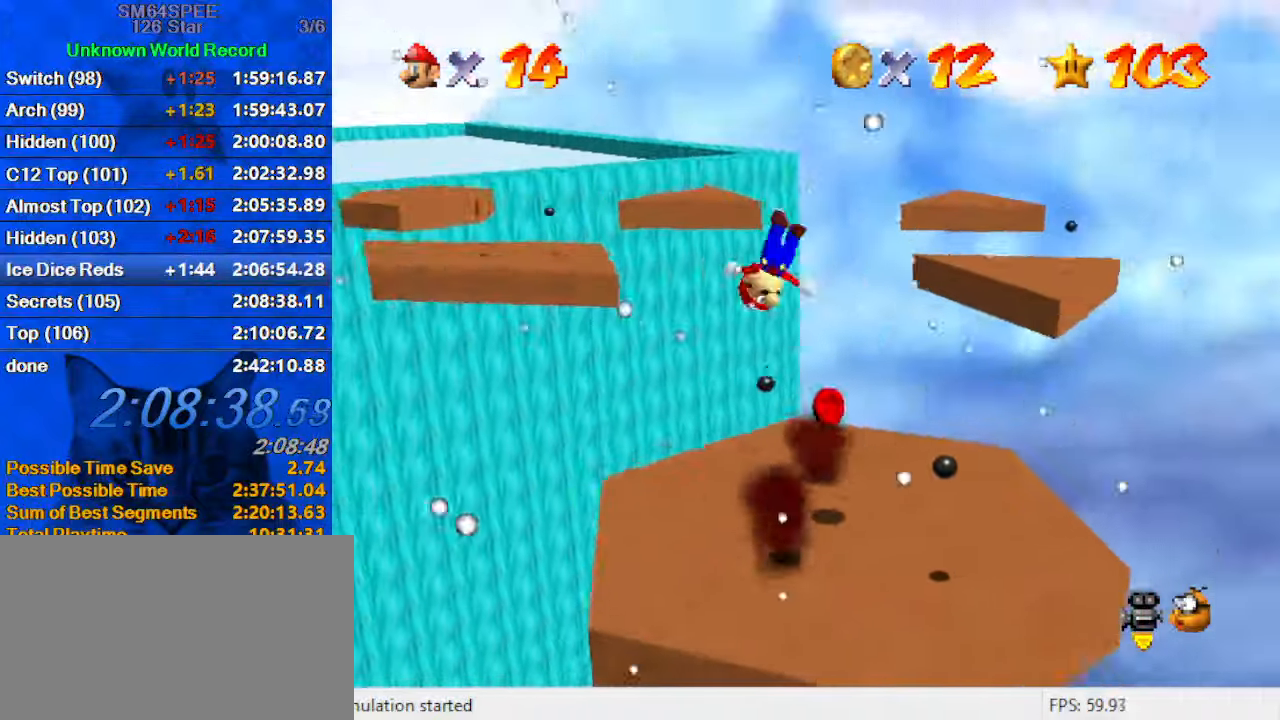
{"keys": ["right", "up"], "events": [[300, "right", "down"], [366, "up", "down"]]}
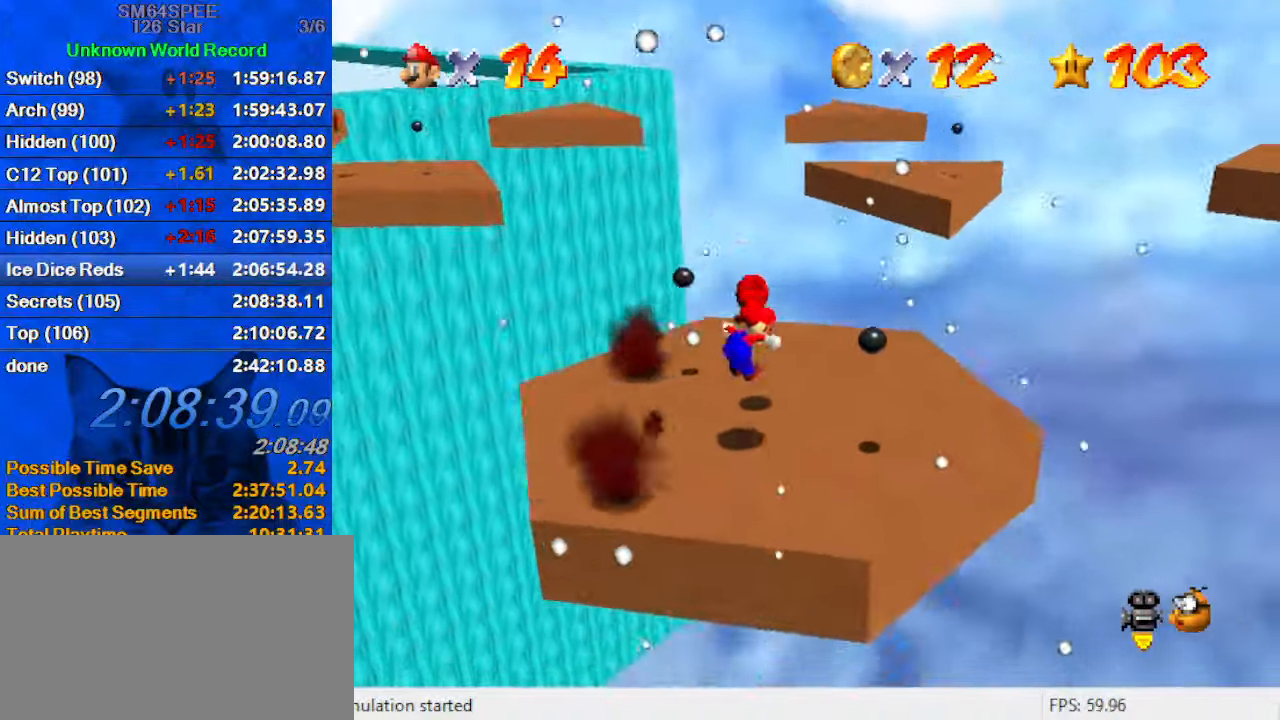
{"keys": ["right"], "events": [[33, "up", "up"], [100, "c", "down"], [166, "s", "down"], [333, "c", "up"], [333, "s", "up"], [400, "up", "down"], [500, "up", "up"]]}
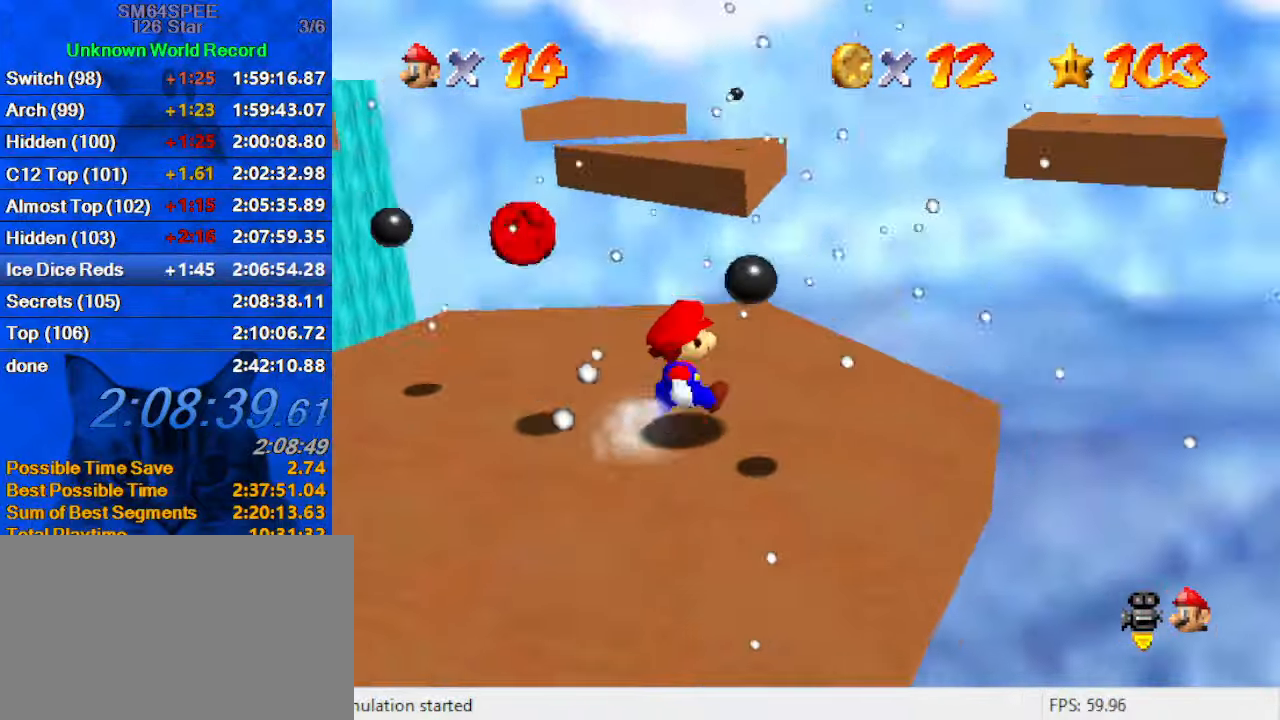
{"keys": ["down", "left"], "events": [[33, "right", "up"], [100, "left", "down"], [100, "shift", "down"], [233, "shift", "up"], [266, "down", "down"]]}
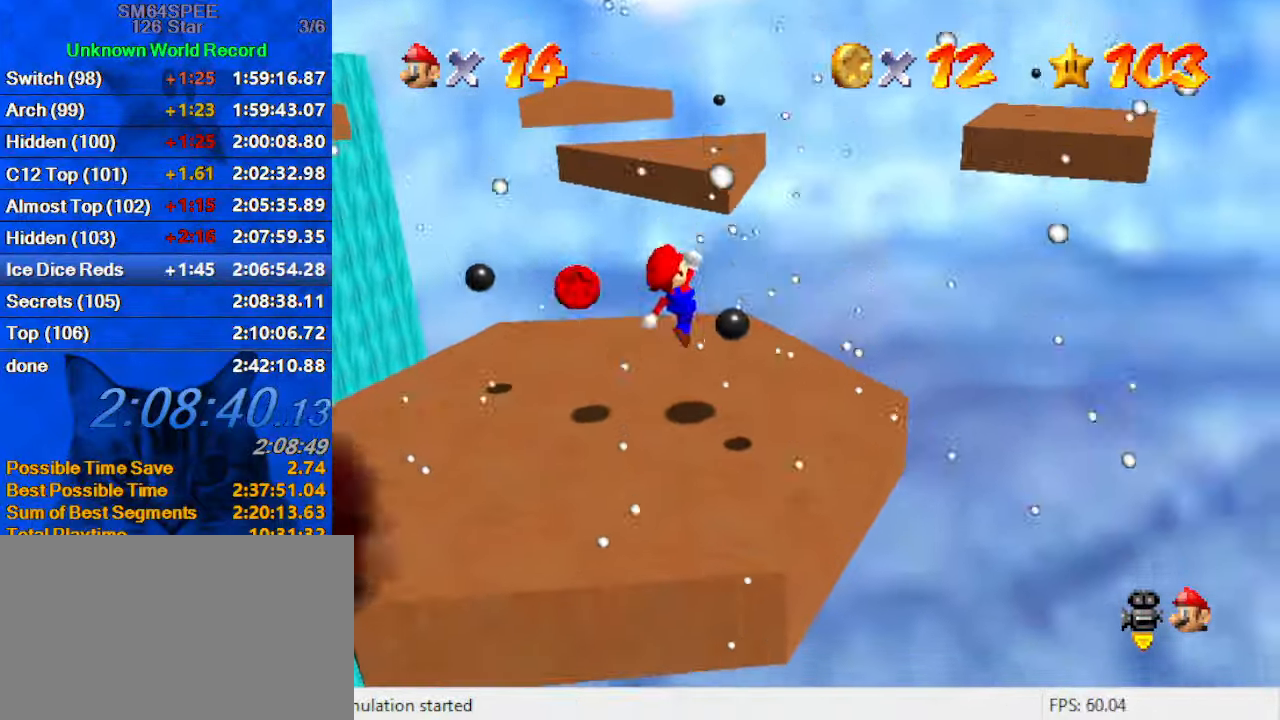
{"keys": ["right", "up"], "events": [[66, "ctrl", "down"], [100, "down", "up"], [200, "ctrl", "up"], [233, "right", "down"], [300, "left", "up"], [300, "up", "down"]]}
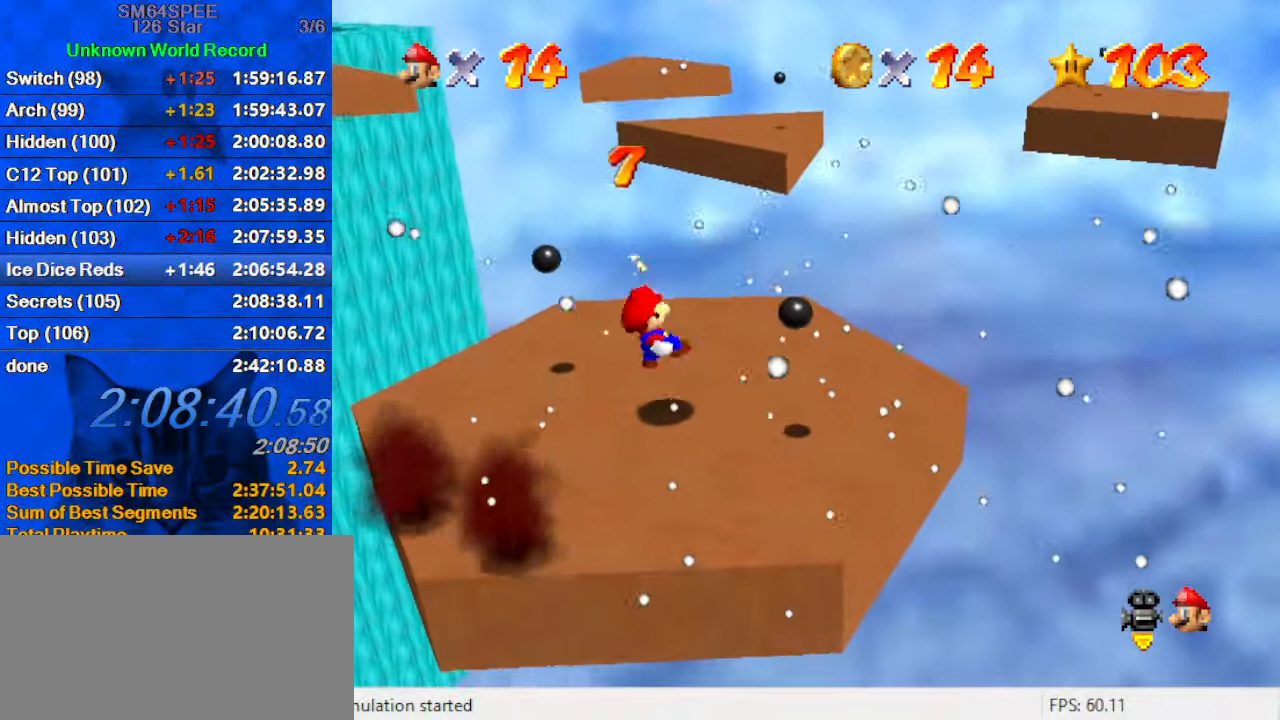
{"keys": ["right", "up"], "events": []}
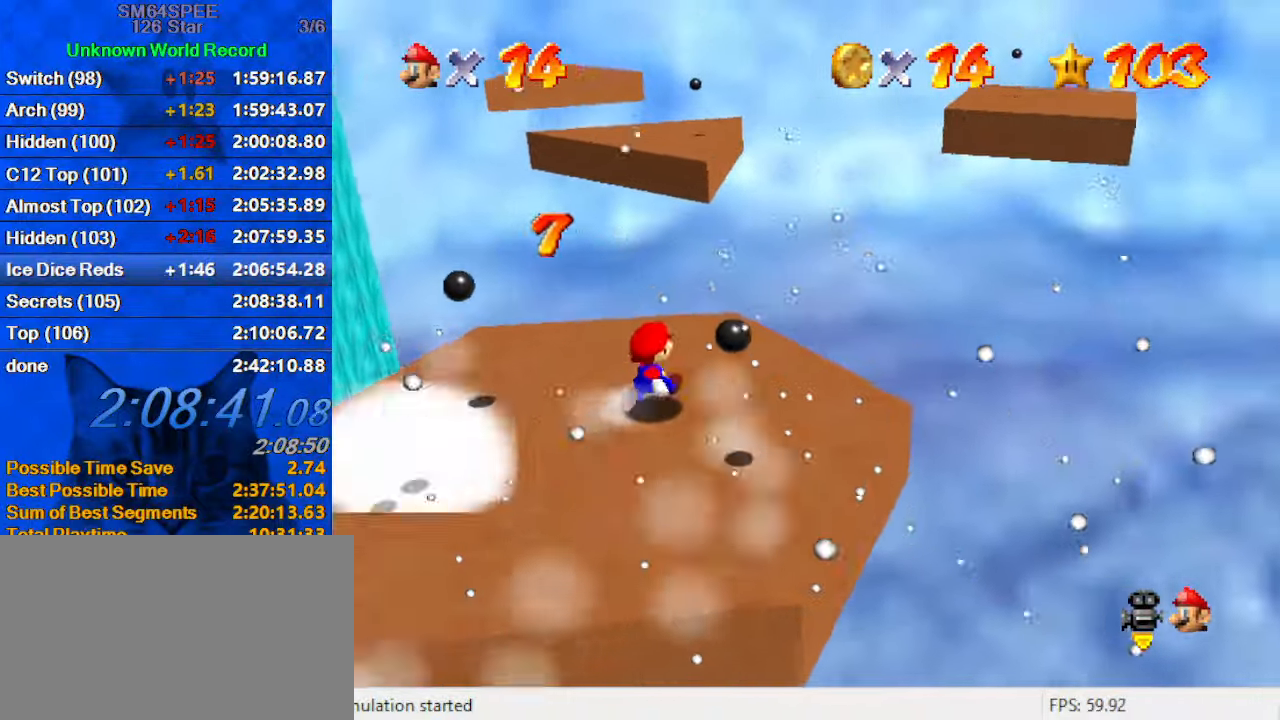
{"keys": ["up"], "events": [[267, "right", "up"]]}
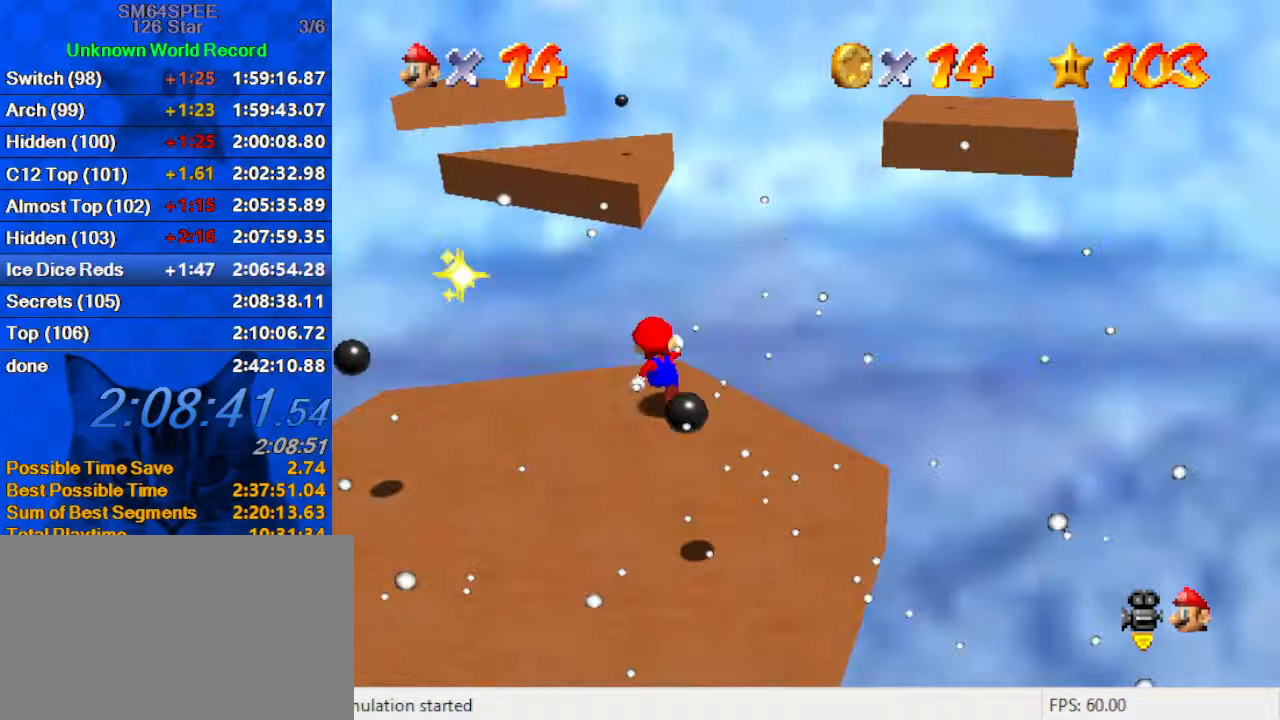
{"keys": ["shift", "up", "y"], "events": [[66, "y", "down"], [133, "shift", "down"]]}
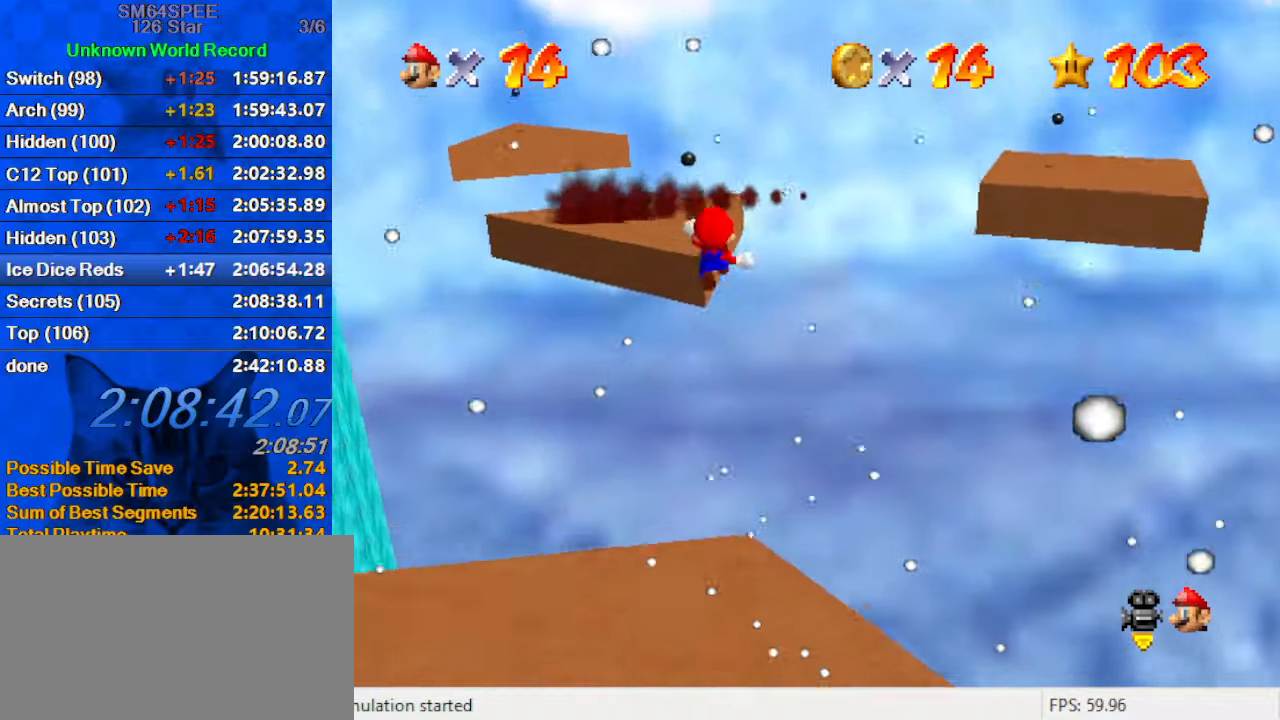
{"keys": ["left", "up"], "events": [[33, "left", "down"], [333, "shift", "up"], [333, "y", "up"]]}
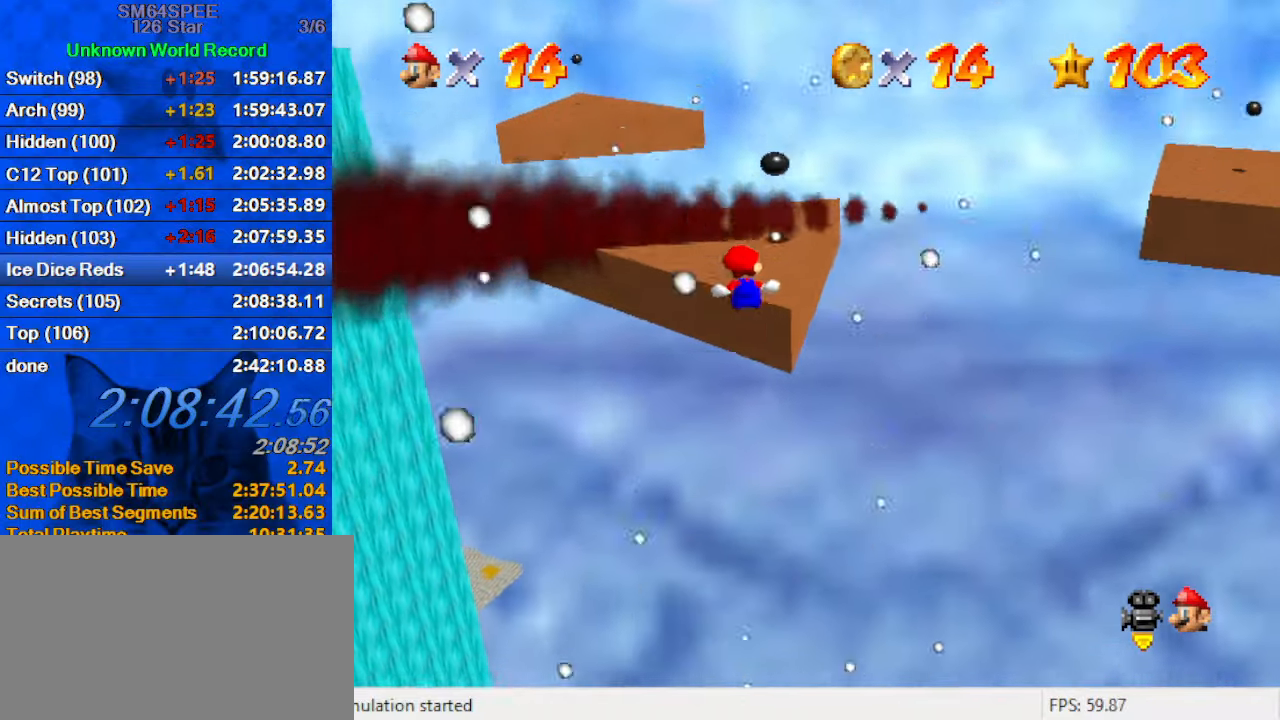
{"keys": ["d", "right", "up"], "events": [[66, "left", "up"], [66, "up", "up"], [100, "c", "down"], [200, "c", "up"], [300, "shift", "down"], [433, "shift", "up"], [466, "d", "down"], [466, "right", "down"], [466, "up", "down"]]}
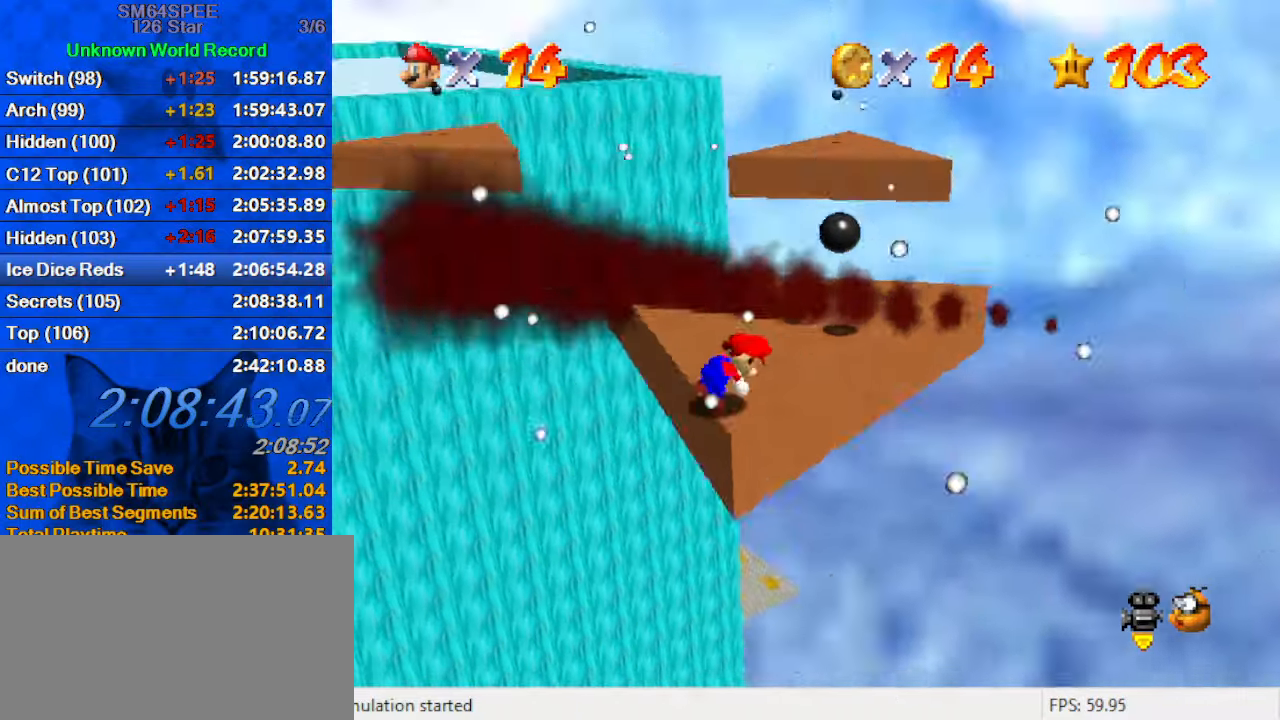
{"keys": ["right", "shift", "up"], "events": [[100, "d", "up"], [500, "shift", "down"]]}
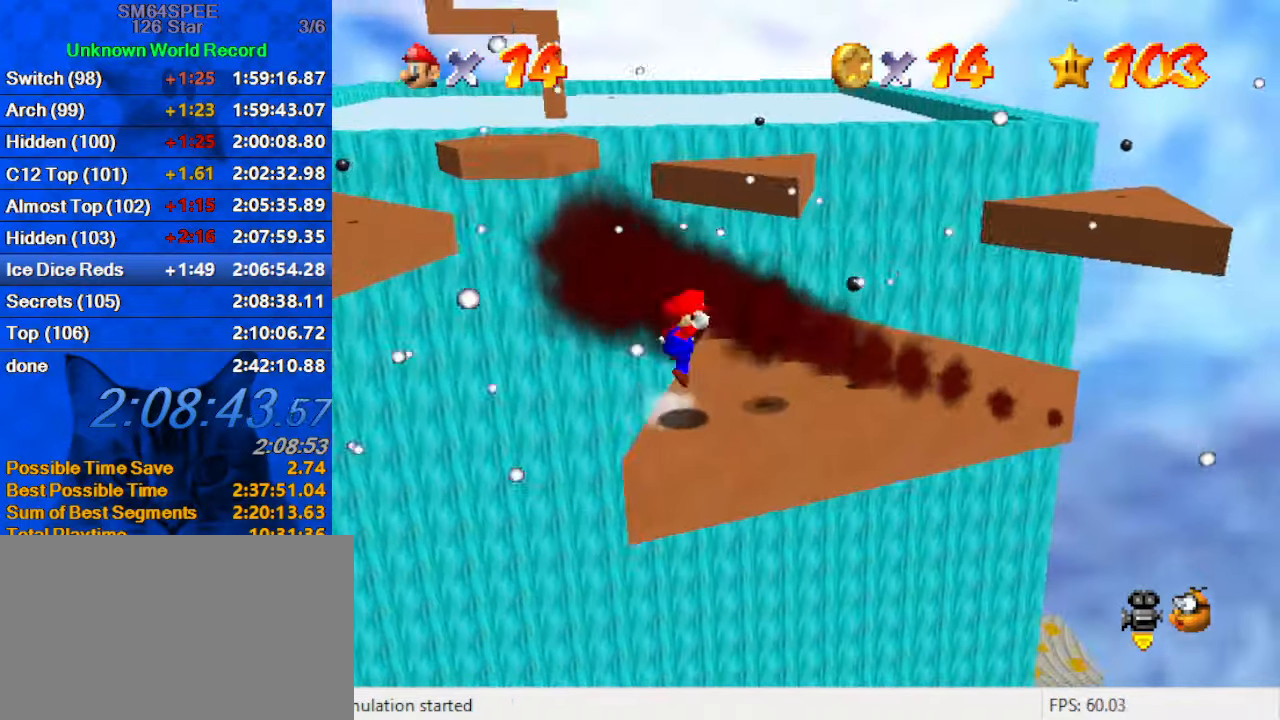
{"keys": ["right"], "events": [[33, "right", "up"], [33, "up", "up"], [133, "d", "down"], [133, "left", "down"], [166, "down", "down"], [233, "shift", "up"], [266, "d", "up"], [266, "down", "up"], [366, "left", "up"], [500, "right", "down"]]}
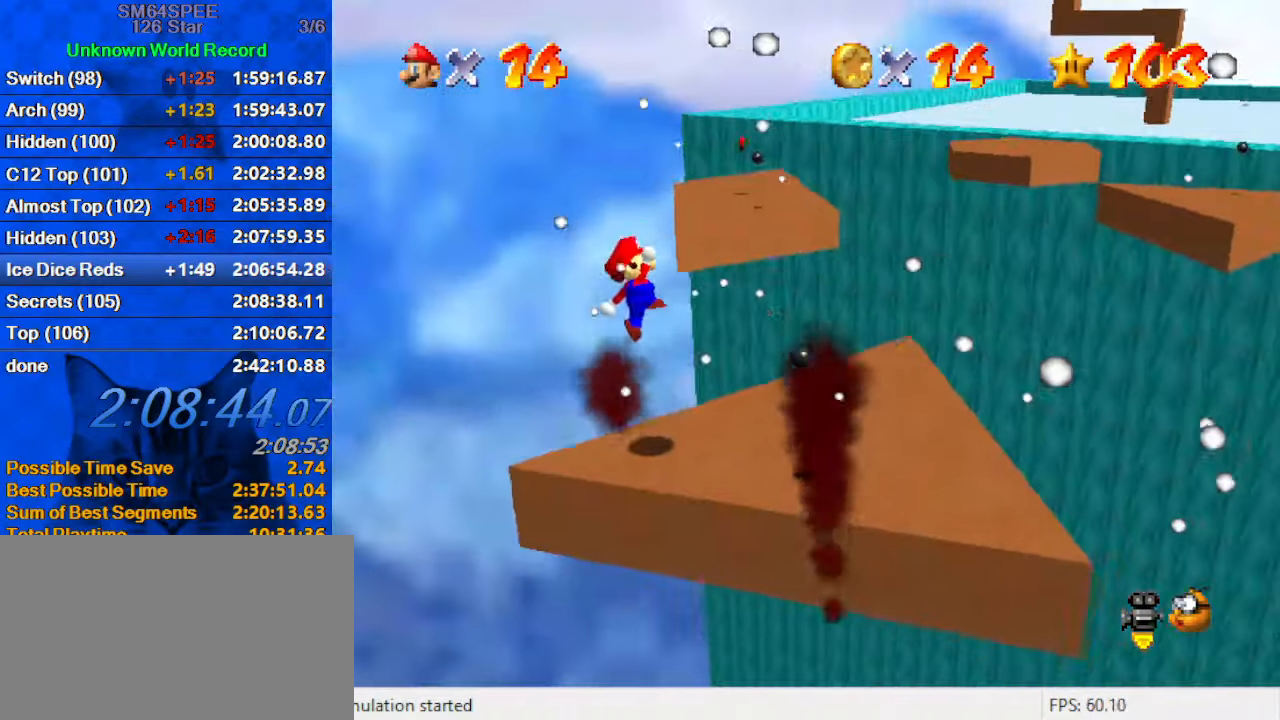
{"keys": ["right"], "events": [[33, "down", "down"], [200, "down", "up"]]}
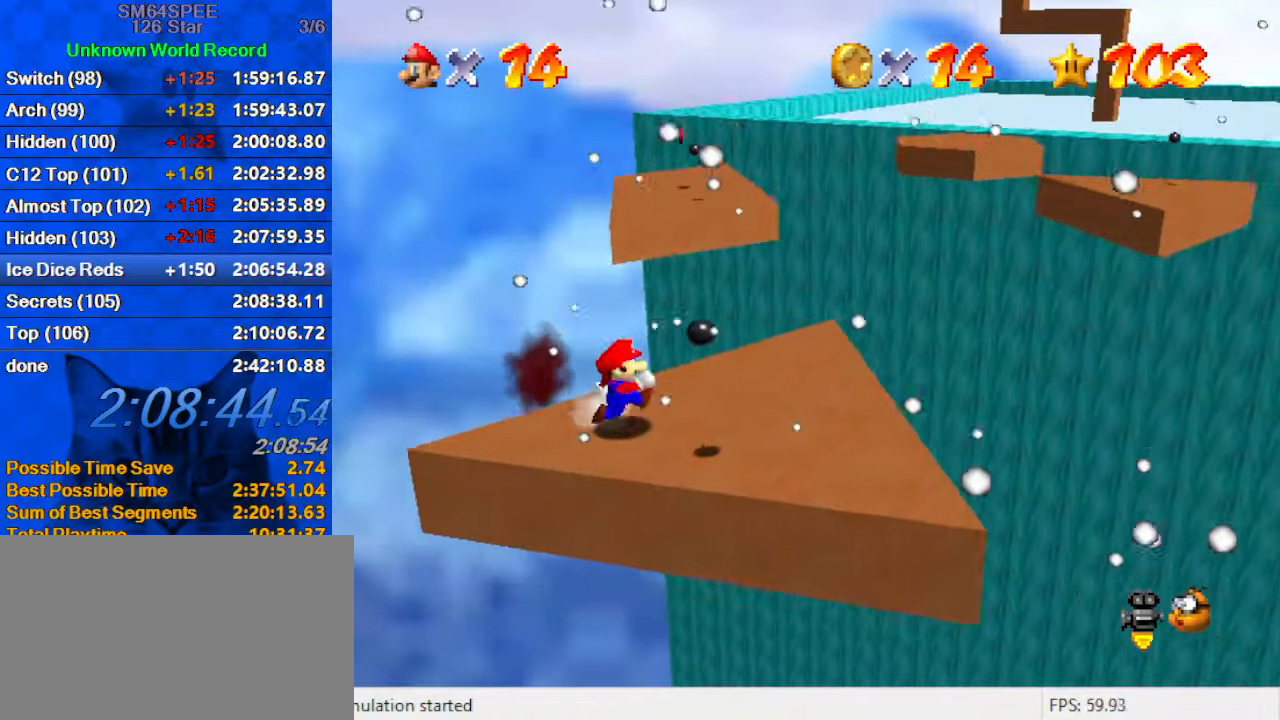
{"keys": ["right", "up"], "events": [[100, "down", "down"], [300, "down", "up"], [466, "up", "down"]]}
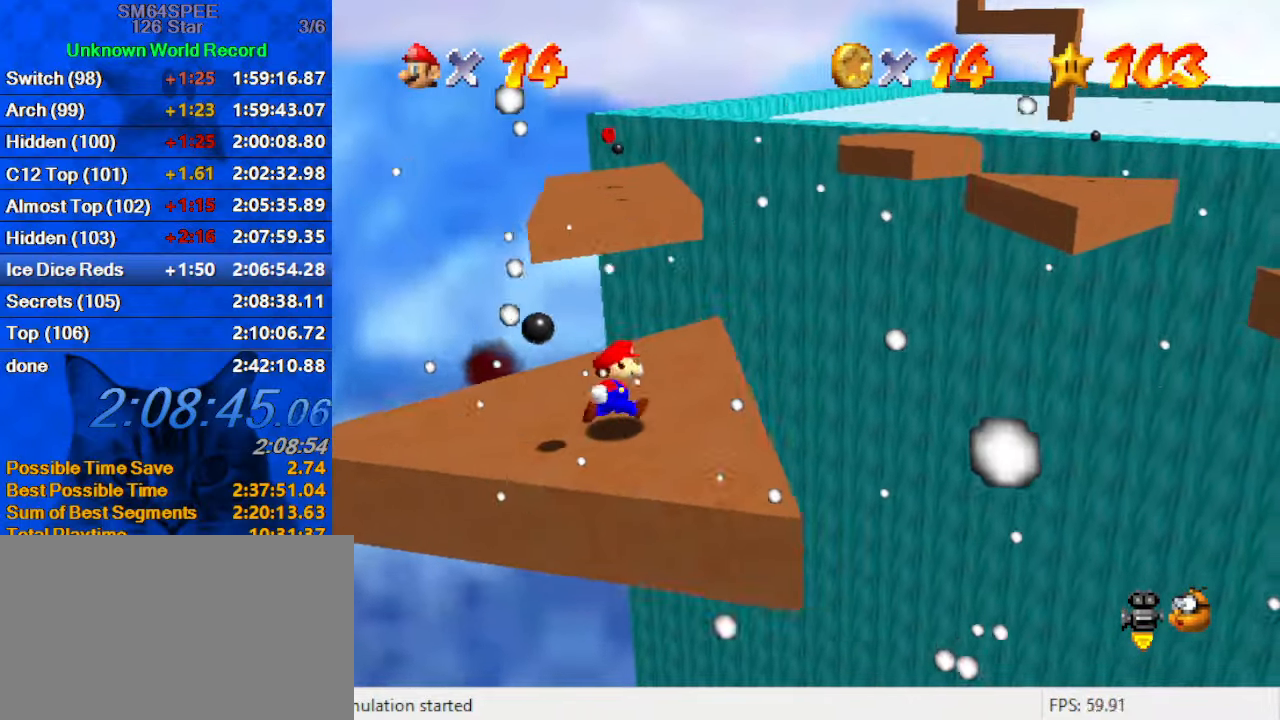
{"keys": ["up", "y"], "events": [[200, "right", "up"], [466, "y", "down"]]}
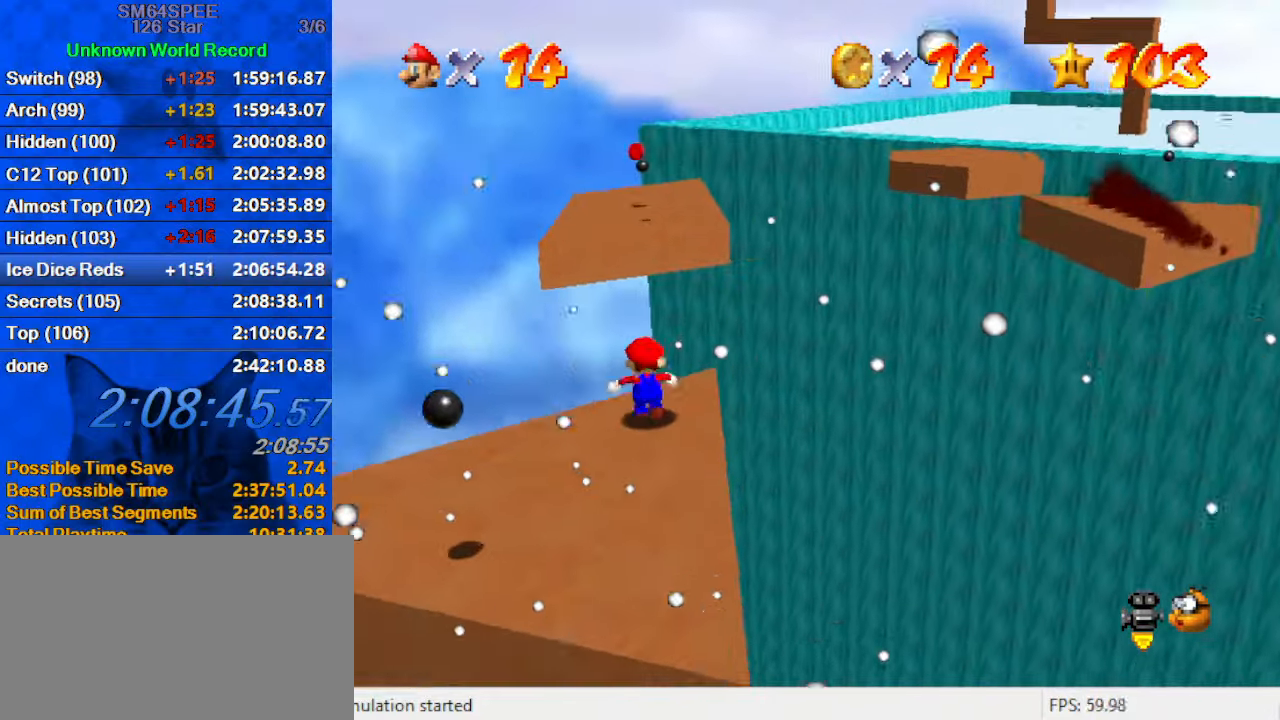
{"keys": ["left", "shift", "up", "y"], "events": [[66, "shift", "down"], [166, "left", "down"]]}
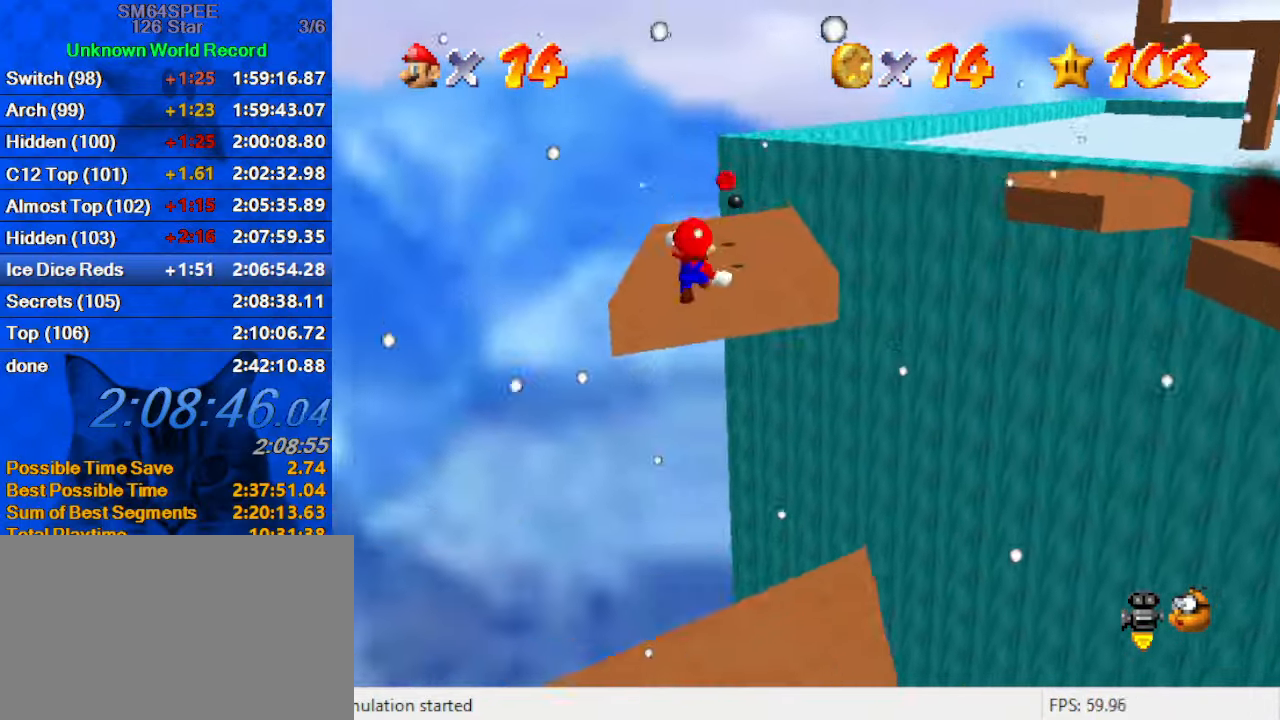
{"keys": ["up"], "events": [[367, "y", "up"], [400, "shift", "up"], [467, "left", "up"]]}
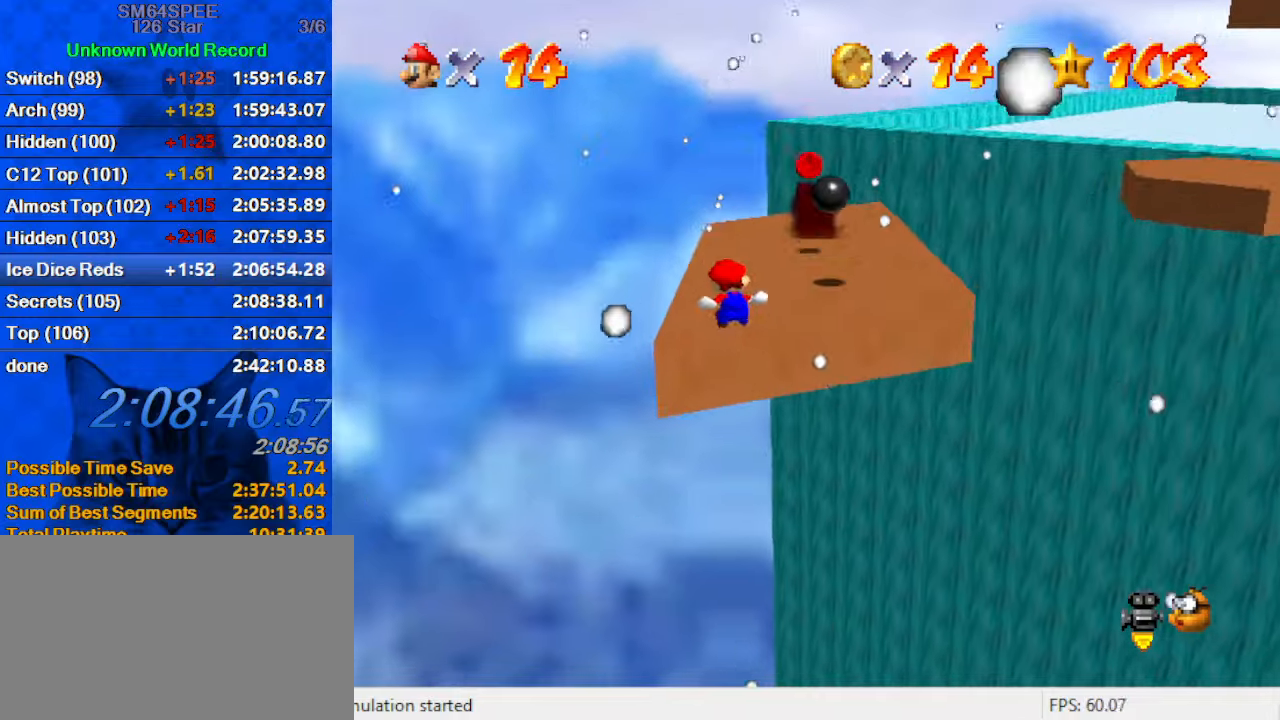
{"keys": ["shift", "up"], "events": [[100, "up", "up"], [333, "shift", "down"], [467, "up", "down"]]}
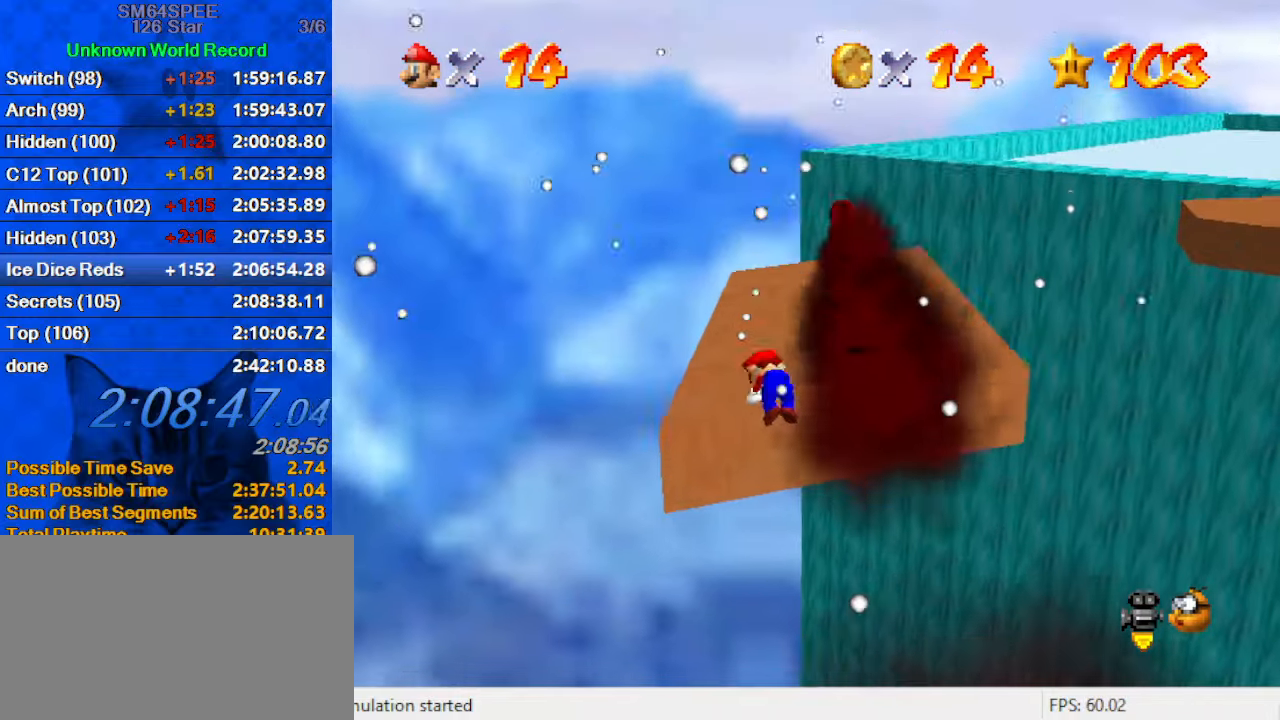
{"keys": ["shift", "up"], "events": [[167, "shift", "up"], [433, "shift", "down"]]}
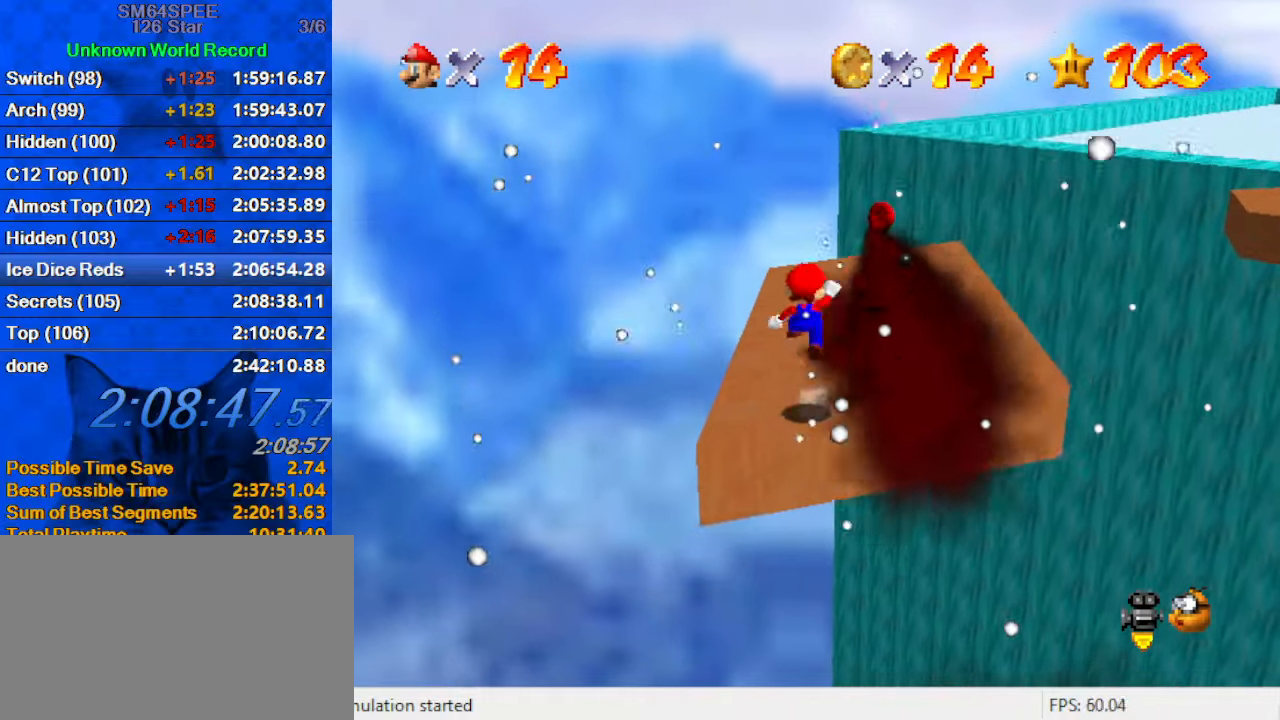
{"keys": [], "events": [[267, "shift", "up"], [367, "right", "down"], [400, "right", "up"], [400, "up", "up"]]}
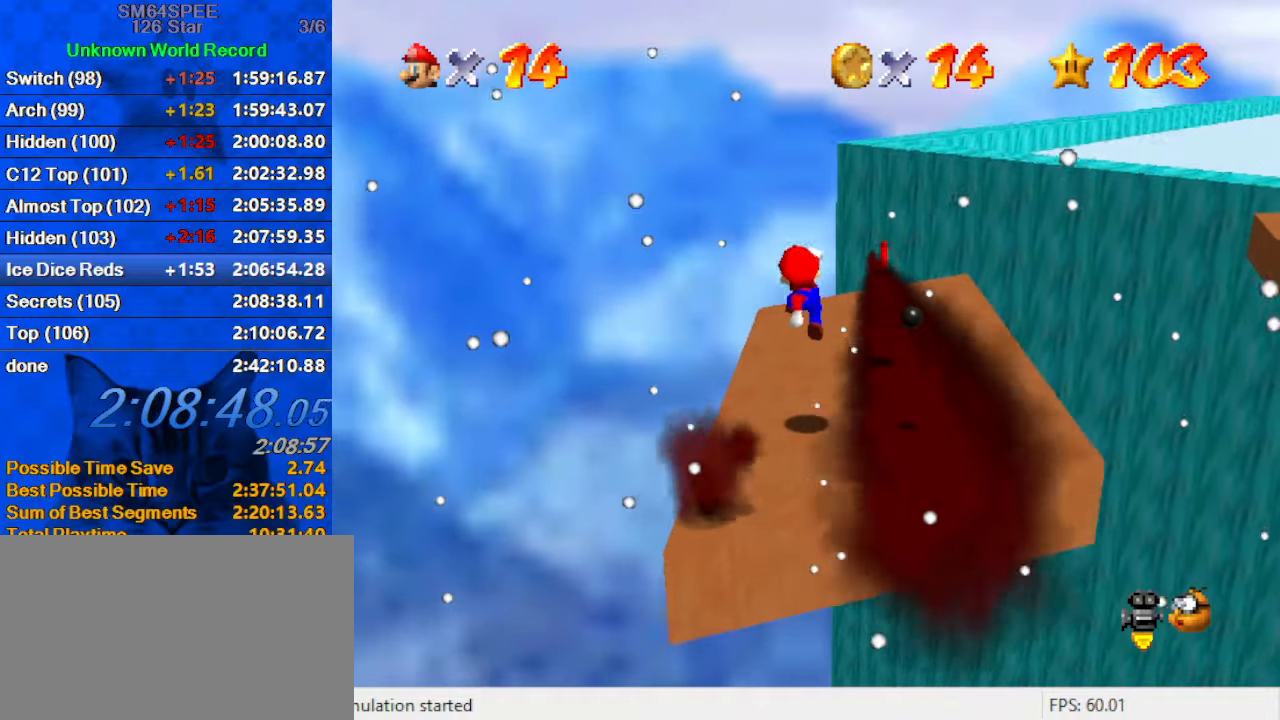
{"keys": ["down", "right"], "events": [[100, "up", "down"], [233, "right", "down"], [233, "up", "up"], [267, "shift", "down"], [333, "down", "down"], [433, "shift", "up"]]}
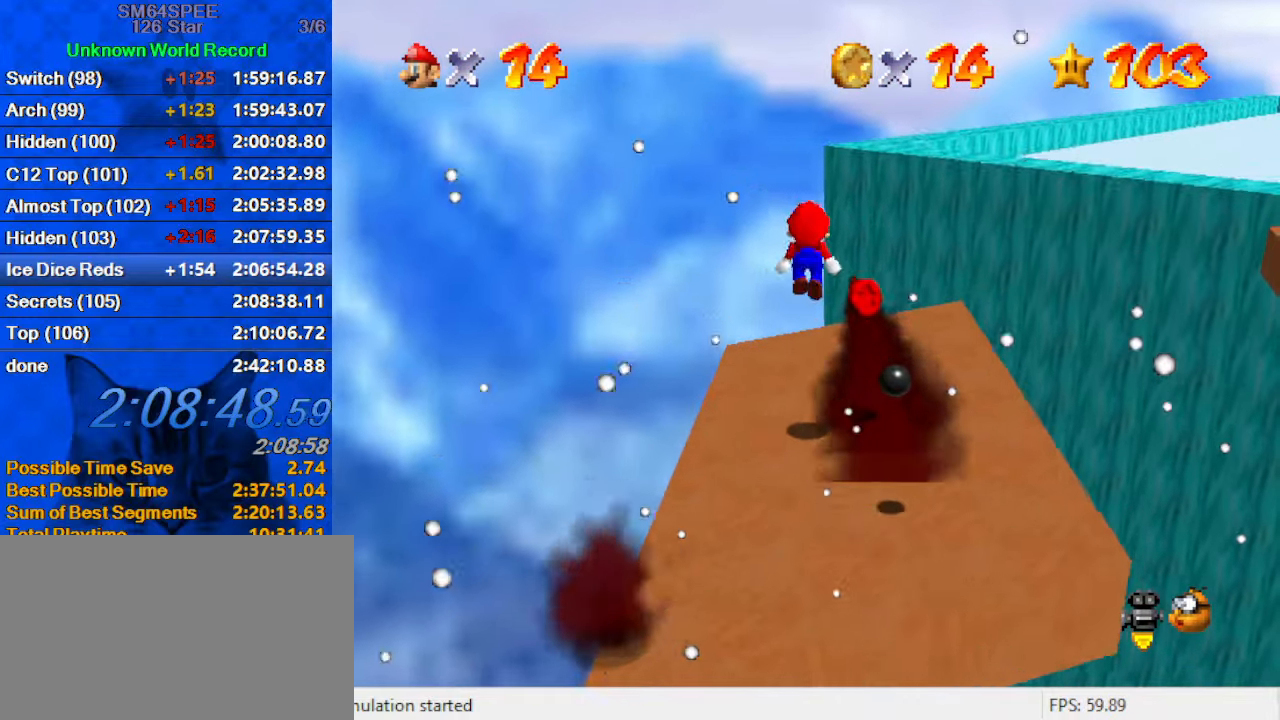
{"keys": ["down"], "events": [[67, "down", "up"], [100, "ctrl", "down"], [100, "right", "up"], [233, "ctrl", "up"], [467, "down", "down"]]}
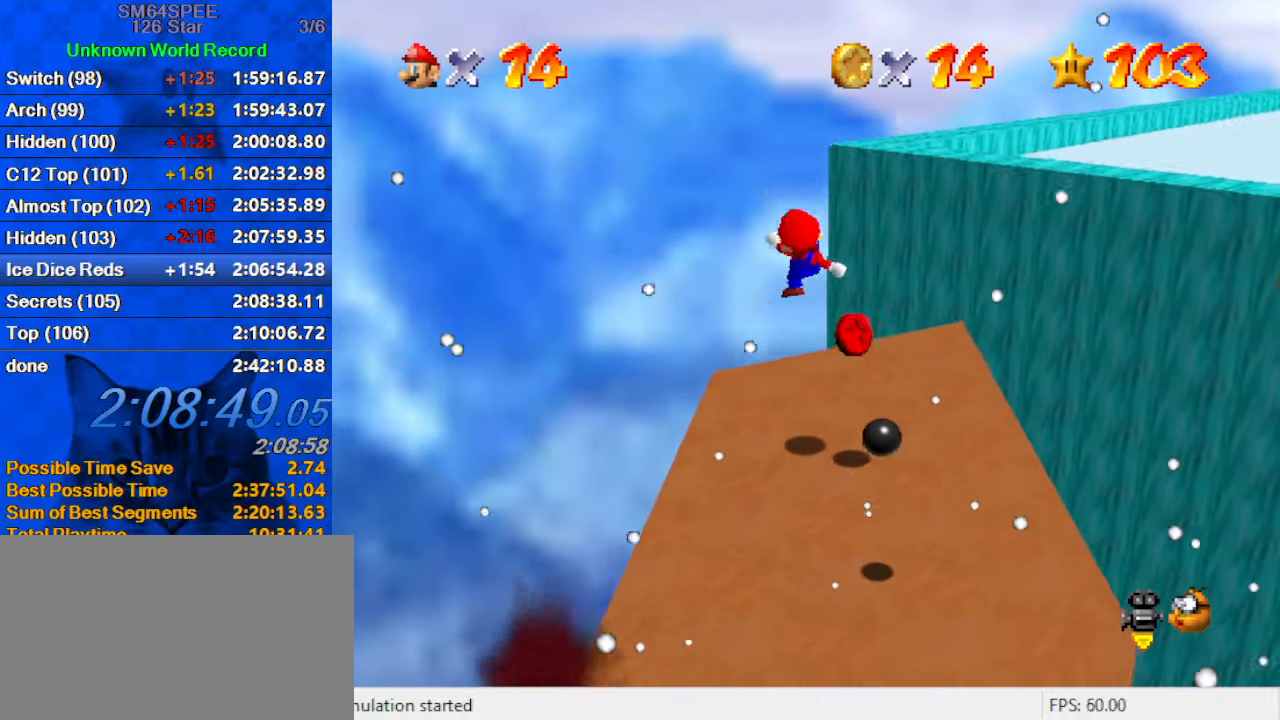
{"keys": [], "events": [[67, "down", "up"]]}
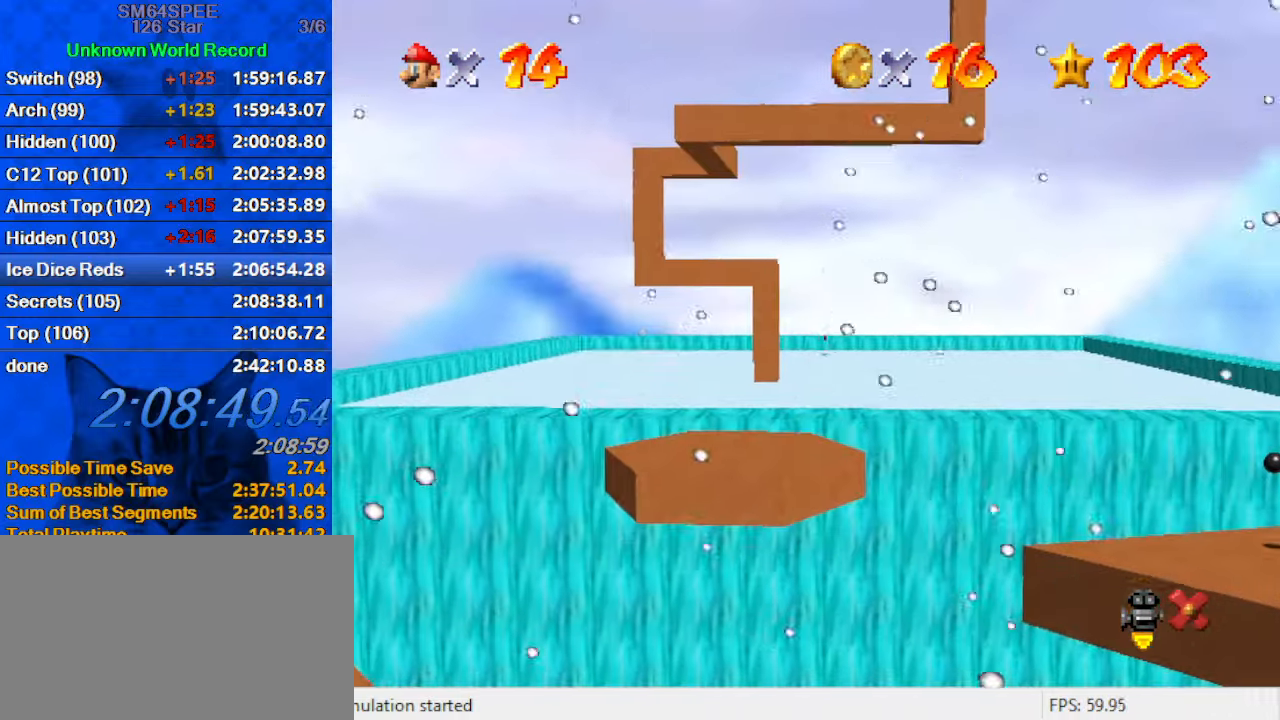
{"keys": [], "events": []}
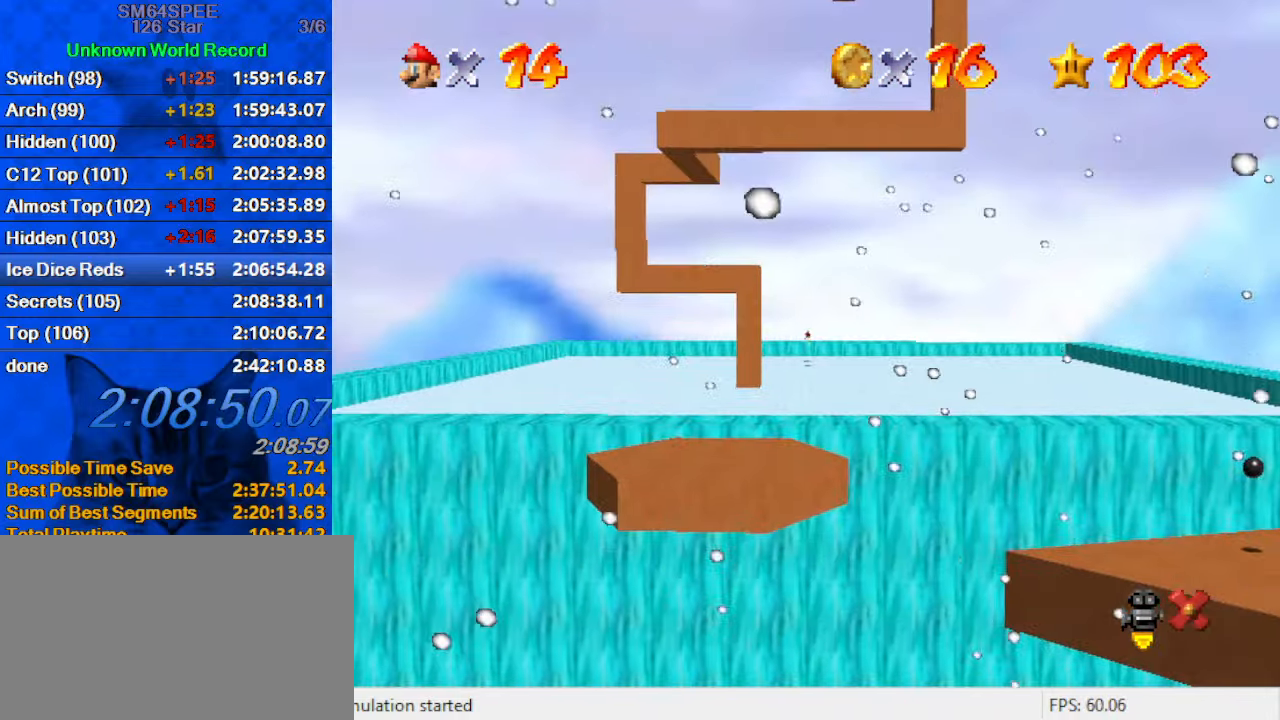
{"keys": [], "events": []}
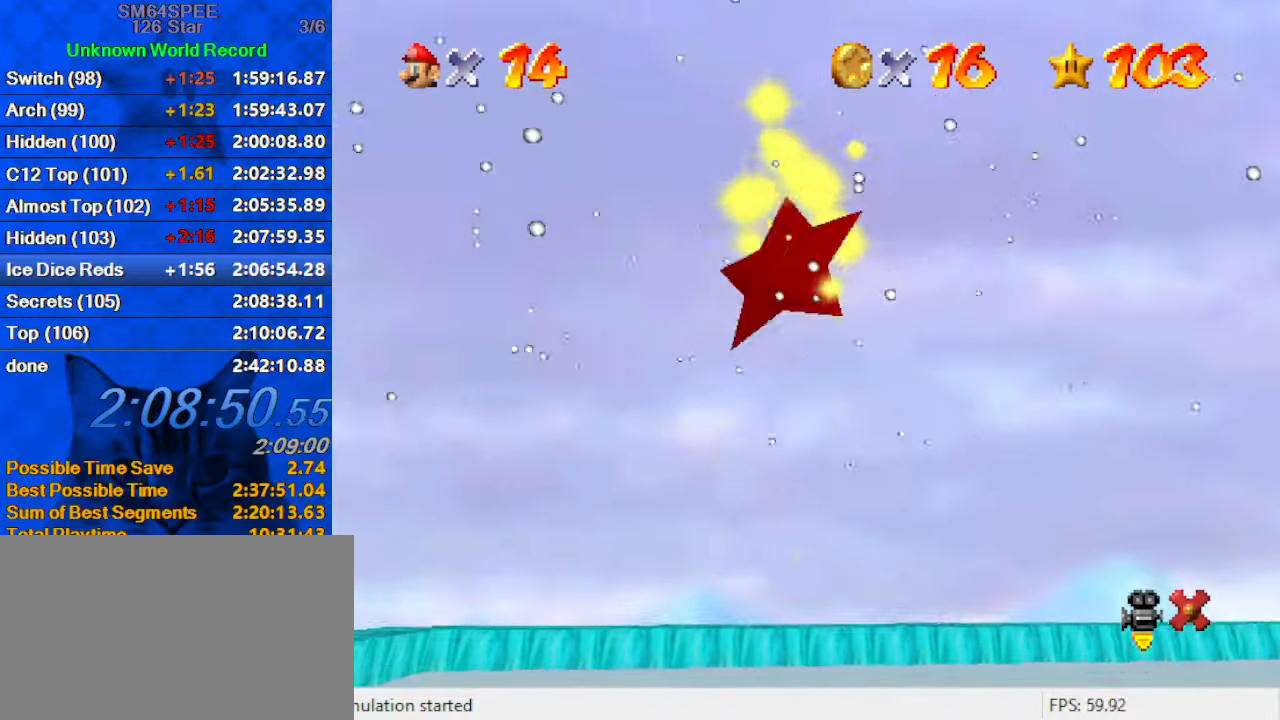
{"keys": [], "events": []}